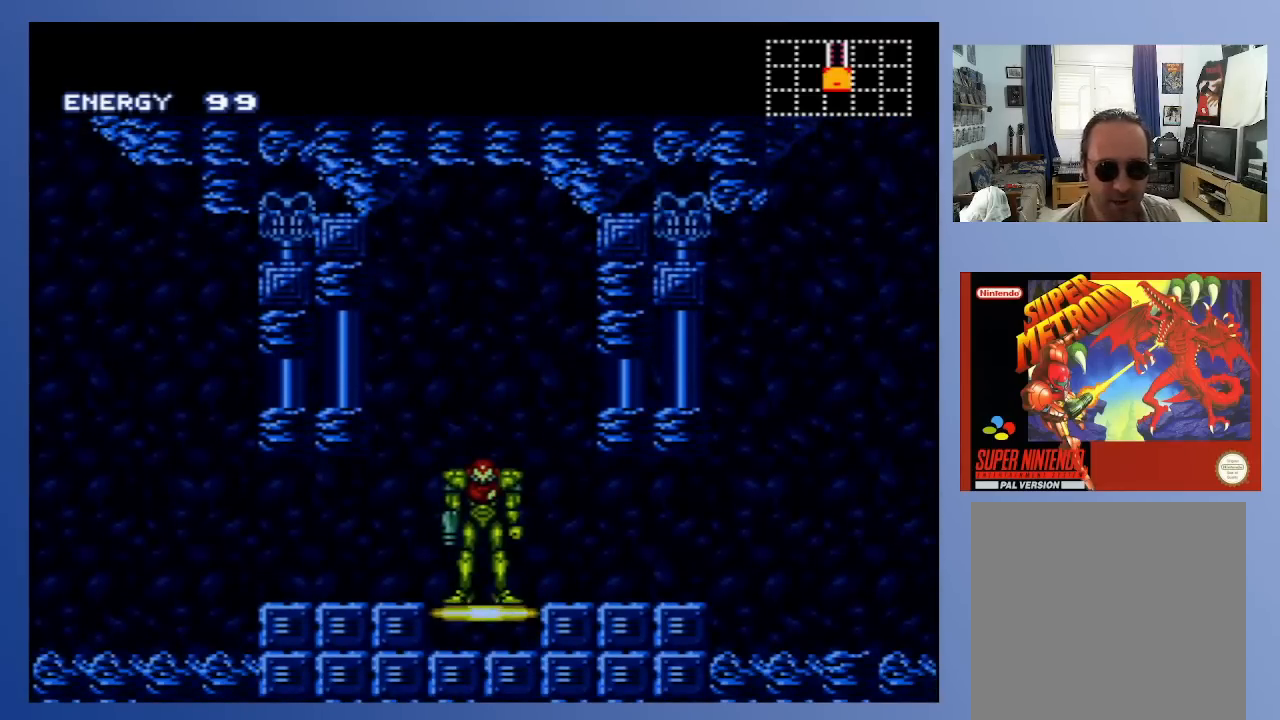
Gameplay with a controller (Xbox layout); each line is a JSON object with the inputs held at the frame after it. "events" lists button and stick changes between this image and that frame as [ms after this image, input, new state], when the widget could be followed in between. Not read: L3 R3.
{"buttons": ["DPAD_LEFT"], "left_stick": "center", "right_stick": "center", "events": [[100, "DPAD_LEFT", "down"]]}
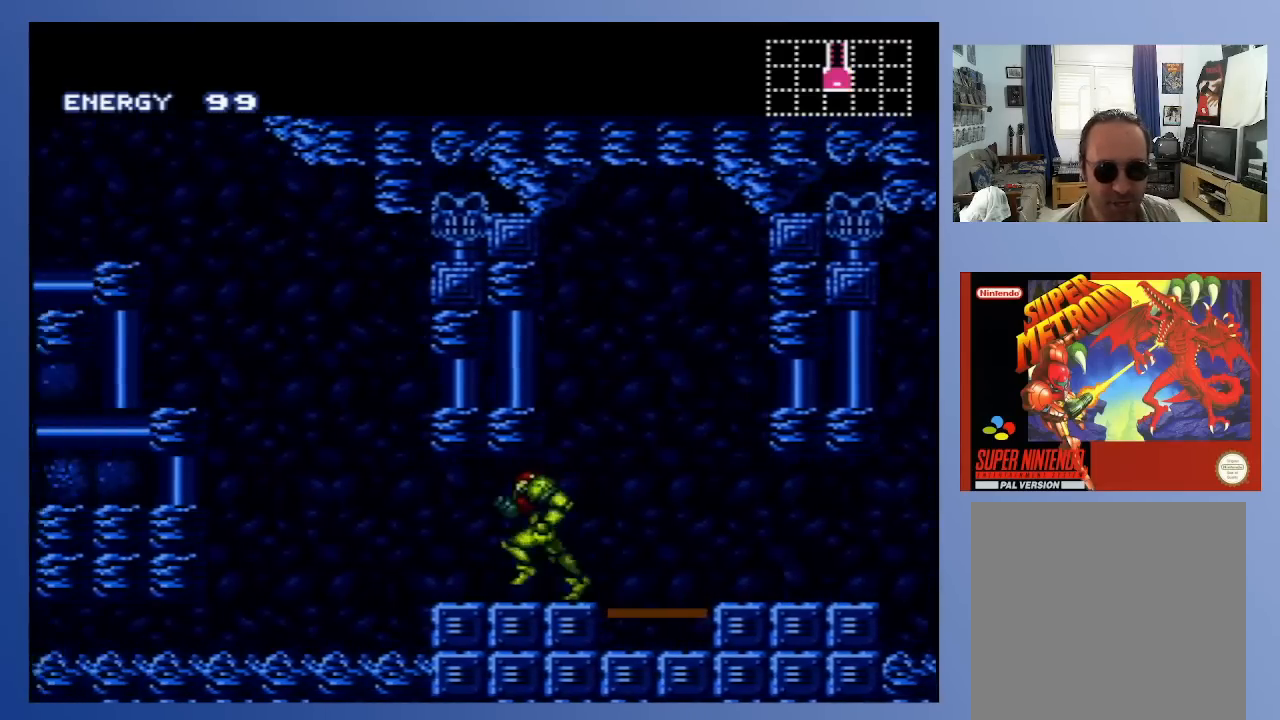
{"buttons": [], "left_stick": "center", "right_stick": "center", "events": [[417, "DPAD_LEFT", "up"]]}
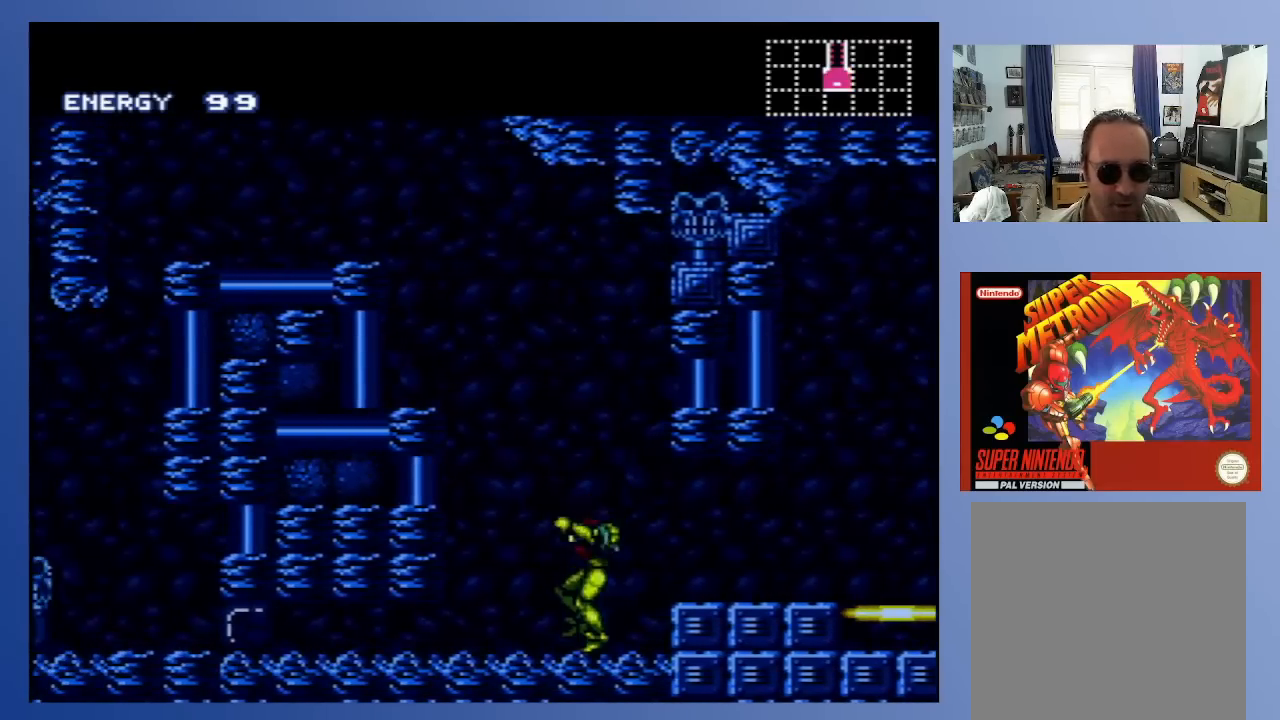
{"buttons": ["A", "DPAD_LEFT"], "left_stick": "center", "right_stick": "center", "events": [[50, "A", "down"], [83, "DPAD_LEFT", "down"]]}
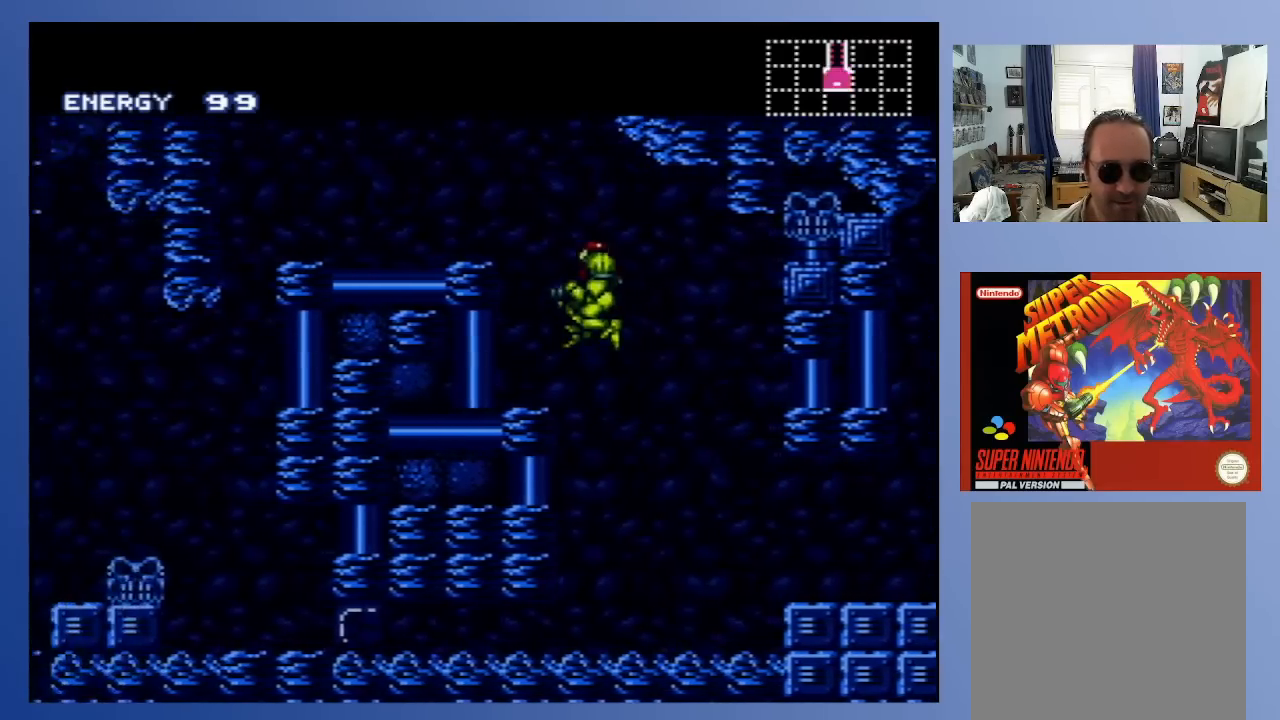
{"buttons": [], "left_stick": "center", "right_stick": "center", "events": [[100, "A", "up"], [333, "DPAD_LEFT", "up"]]}
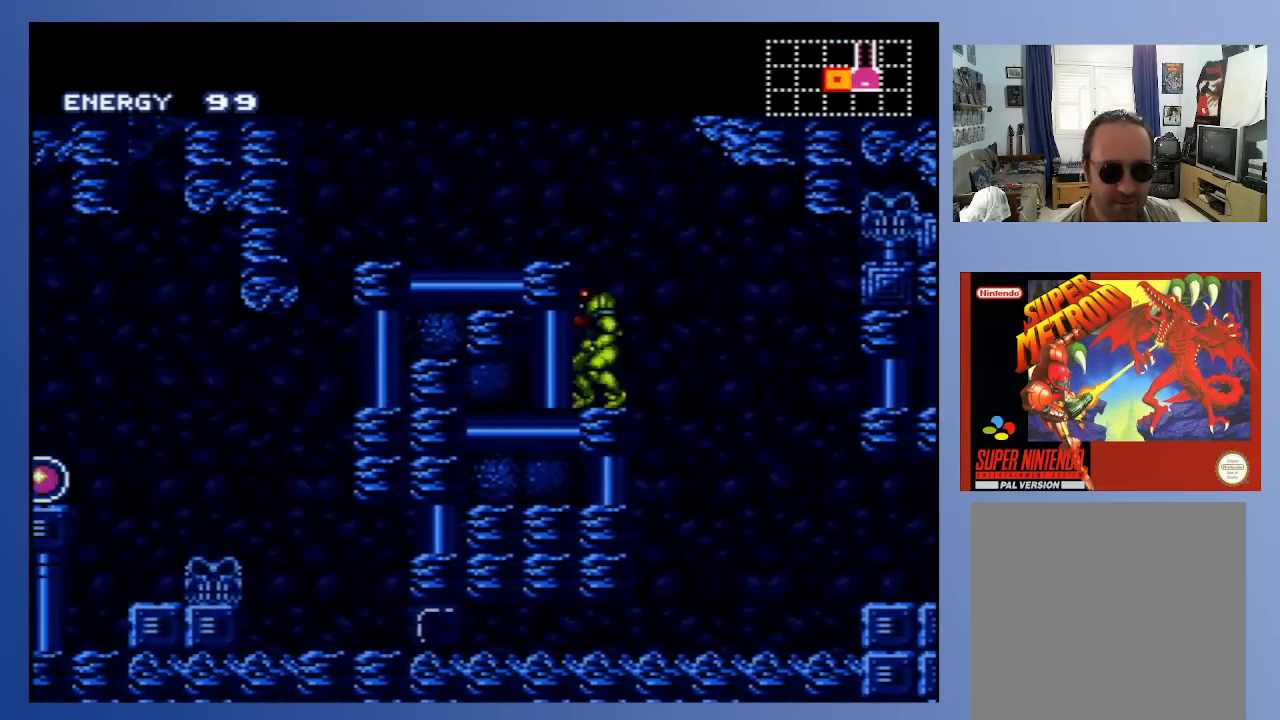
{"buttons": ["DPAD_LEFT"], "left_stick": "center", "right_stick": "center", "events": [[67, "A", "down"], [167, "DPAD_LEFT", "down"], [300, "A", "up"]]}
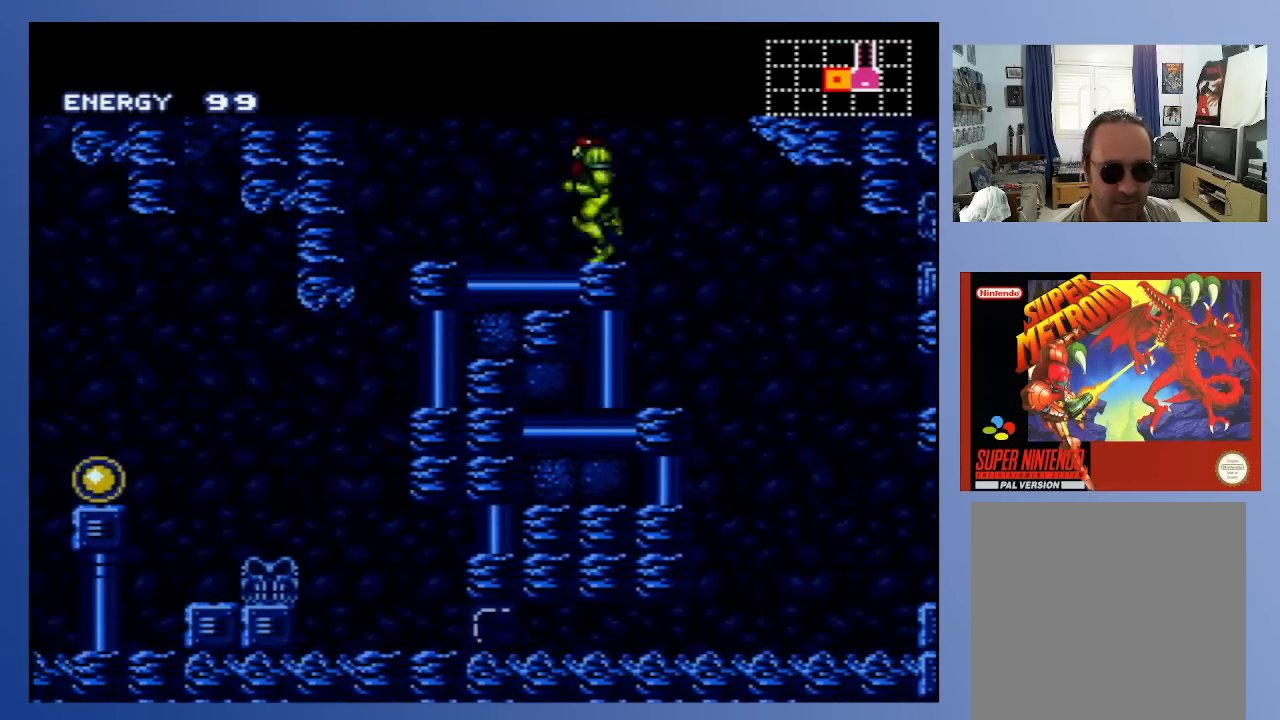
{"buttons": ["DPAD_LEFT"], "left_stick": "center", "right_stick": "center", "events": []}
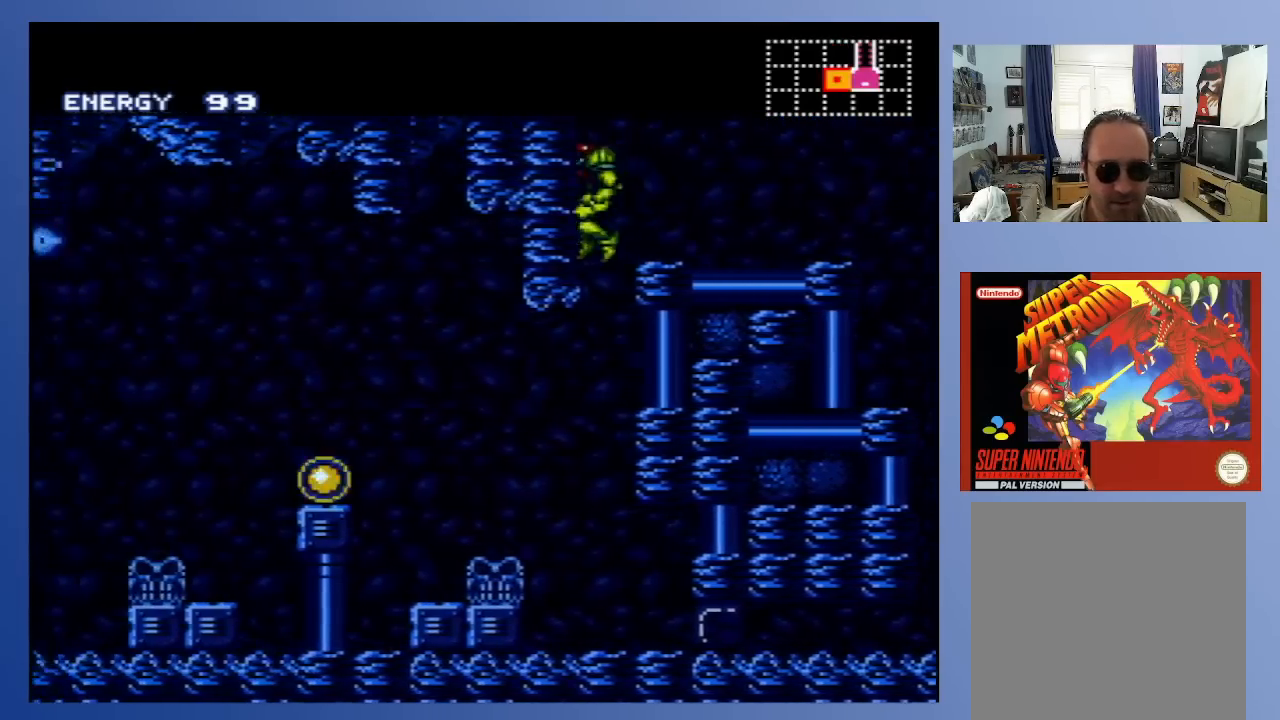
{"buttons": ["DPAD_LEFT"], "left_stick": "center", "right_stick": "center", "events": []}
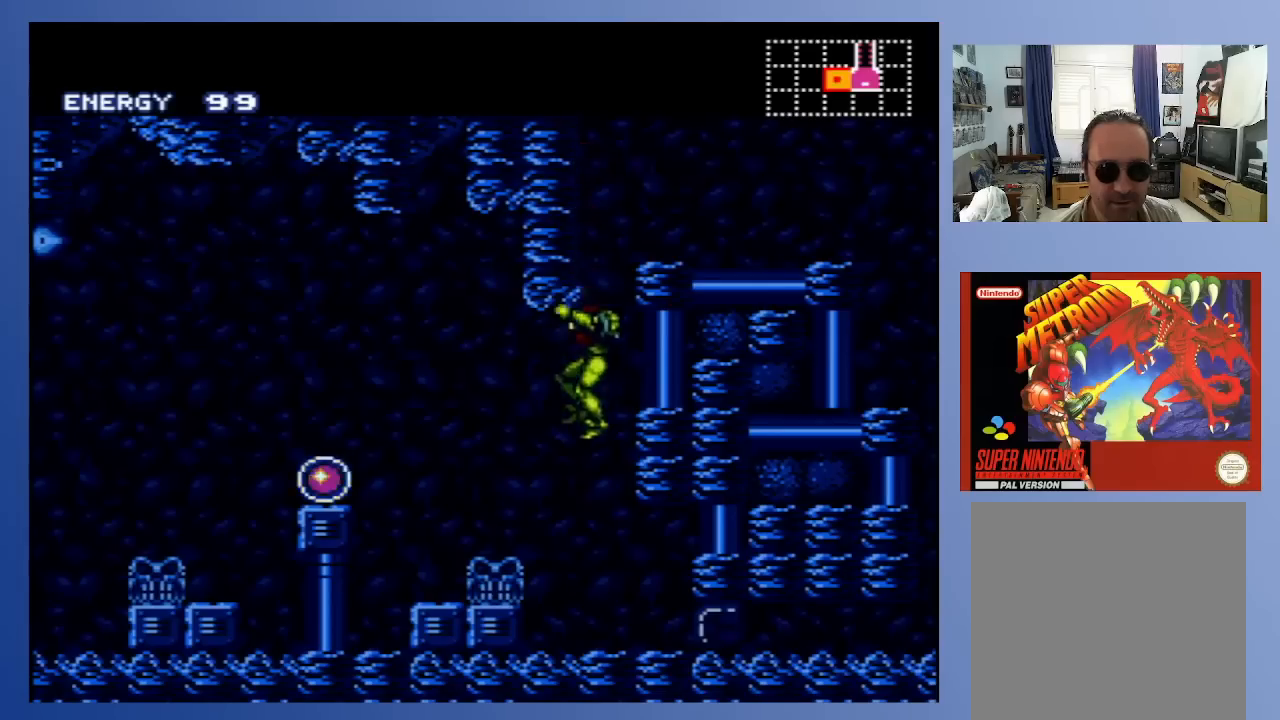
{"buttons": ["A", "DPAD_LEFT"], "left_stick": "center", "right_stick": "center", "events": [[250, "DPAD_LEFT", "up"], [350, "A", "down"], [350, "DPAD_LEFT", "down"]]}
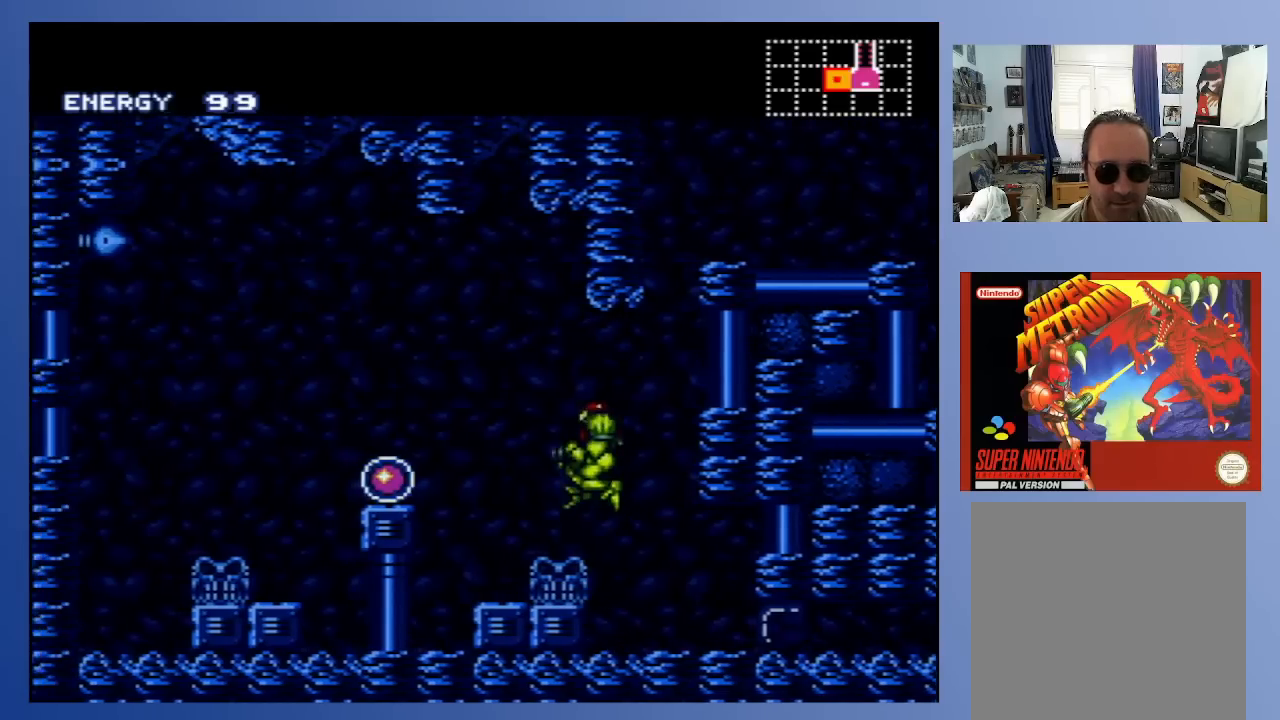
{"buttons": ["DPAD_LEFT"], "left_stick": "center", "right_stick": "center", "events": [[317, "A", "up"]]}
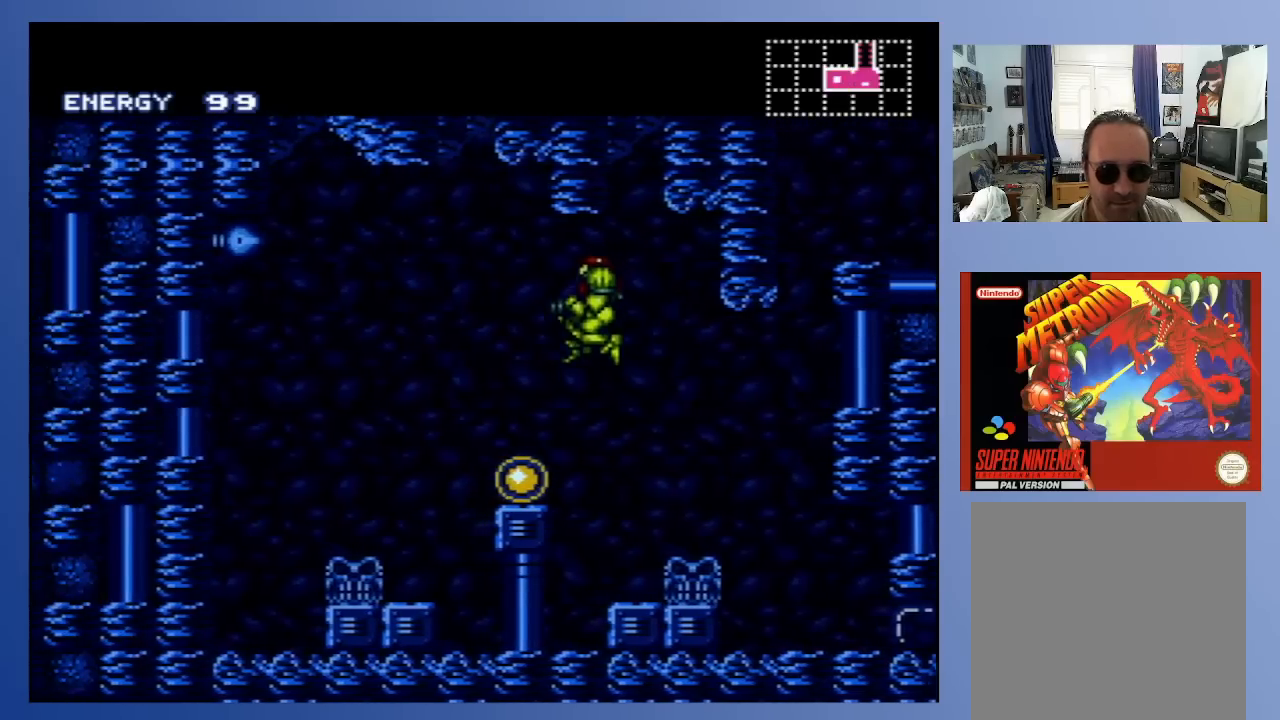
{"buttons": [], "left_stick": "center", "right_stick": "center", "events": [[217, "DPAD_LEFT", "up"]]}